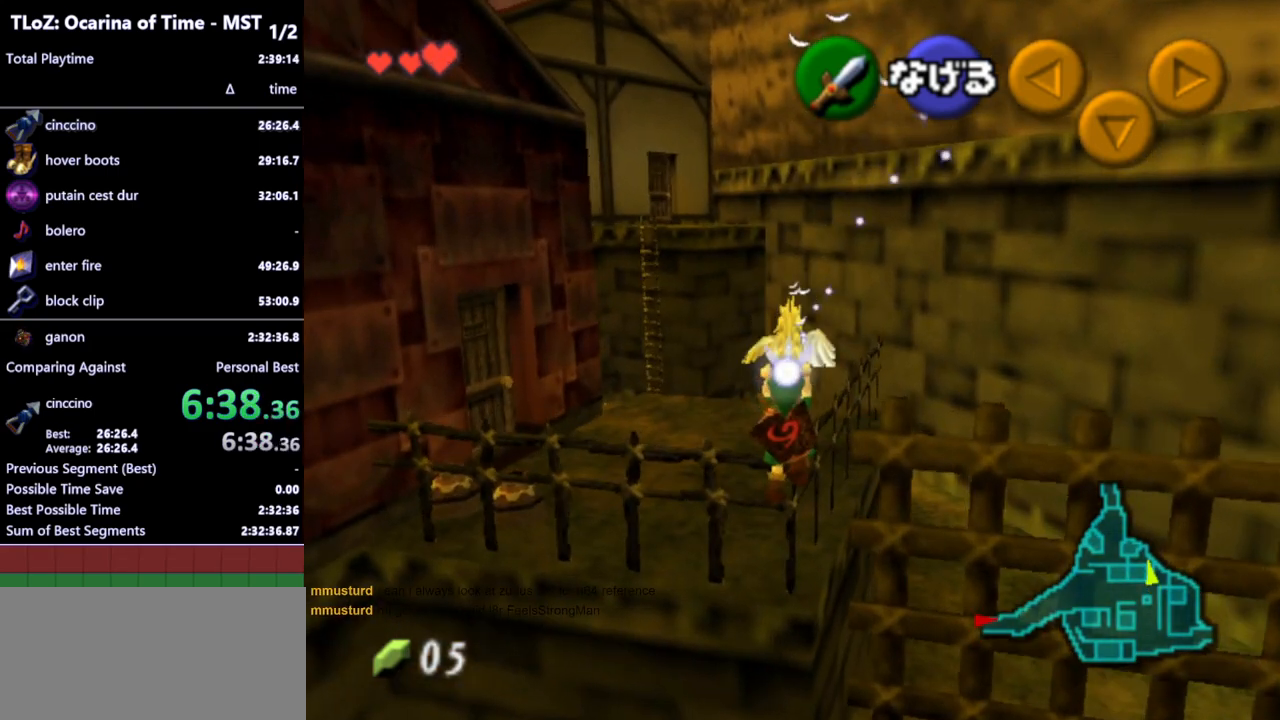
Gameplay with a controller (Nintendo layout); each line is a JSON object with the inputs held at the frame after it. "events" lists button and stick changes between this image and that frame as [ms after this image, input, new state], when the widget could be followed in between. Not read: L3 R3.
{"buttons": ["A"], "left_stick": "center", "right_stick": "center", "events": [[133, "left_stick", "center"], [333, "left_stick", "left"], [433, "left_stick", "center"], [467, "A", "down"]]}
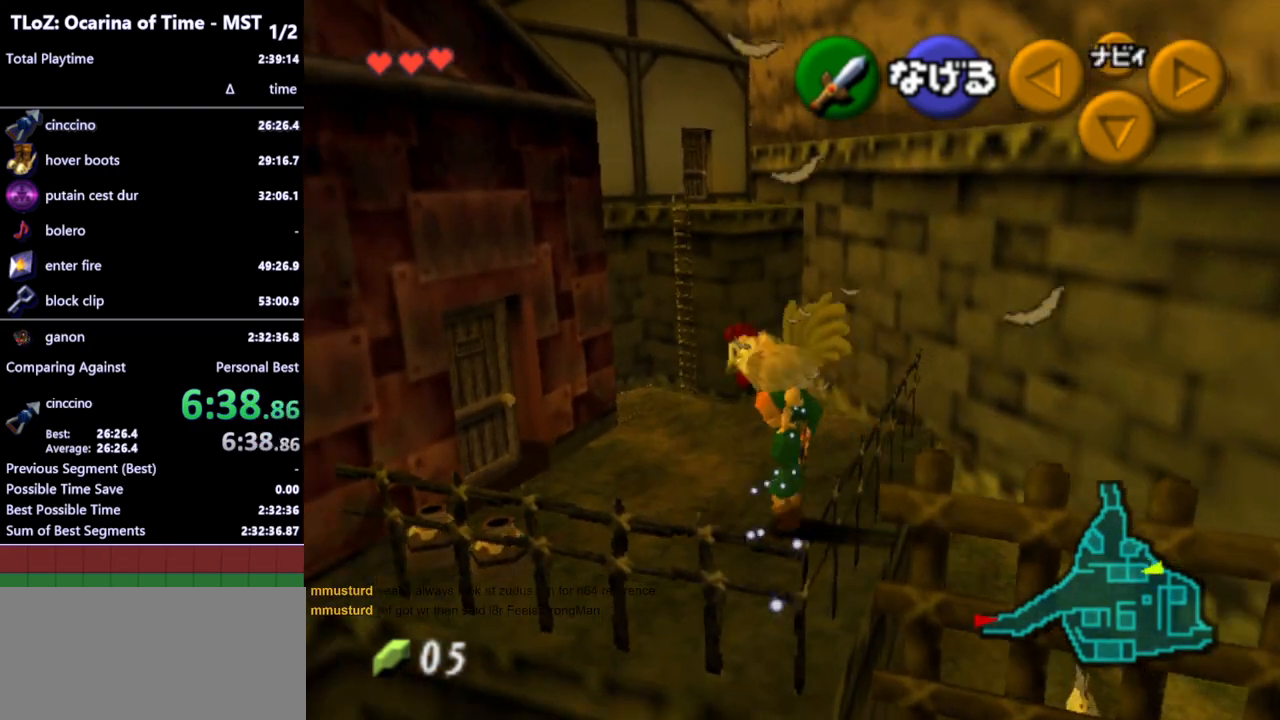
{"buttons": [], "left_stick": "up-right", "right_stick": "center", "events": [[67, "A", "up"], [233, "left_stick", "up-right"]]}
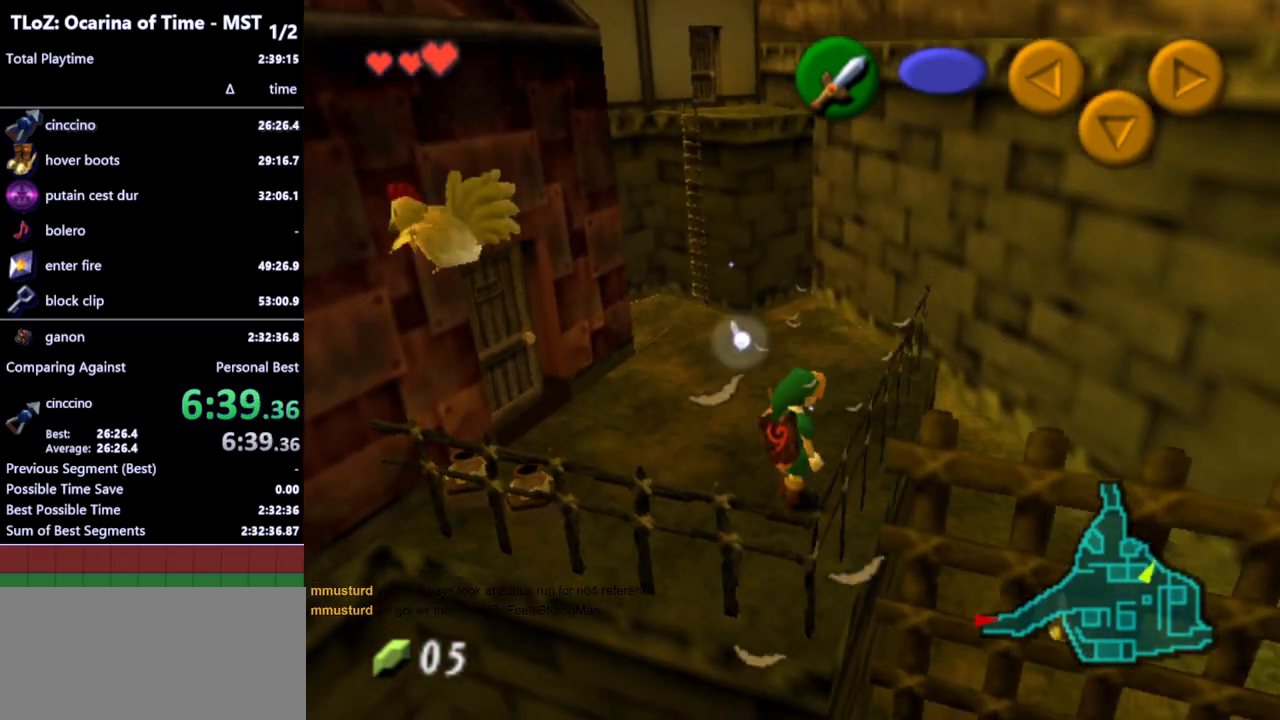
{"buttons": [], "left_stick": "up-right", "right_stick": "center", "events": []}
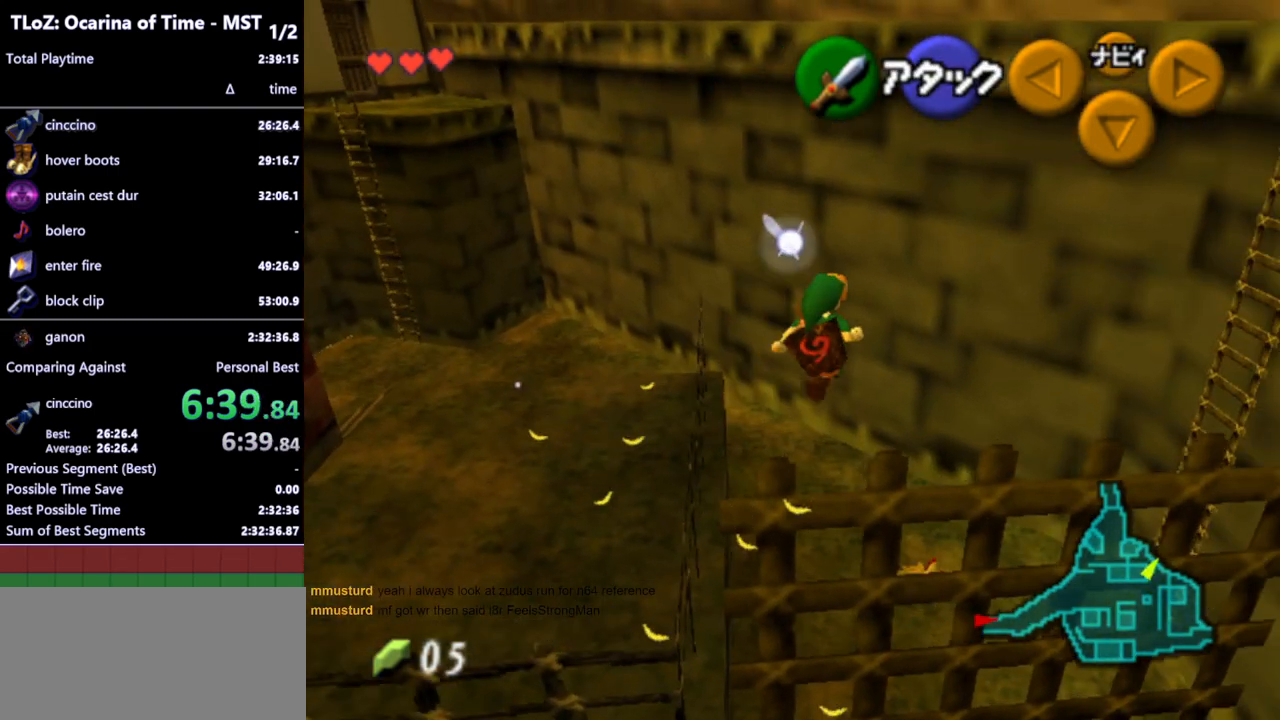
{"buttons": [], "left_stick": "center", "right_stick": "center", "events": [[233, "left_stick", "center"]]}
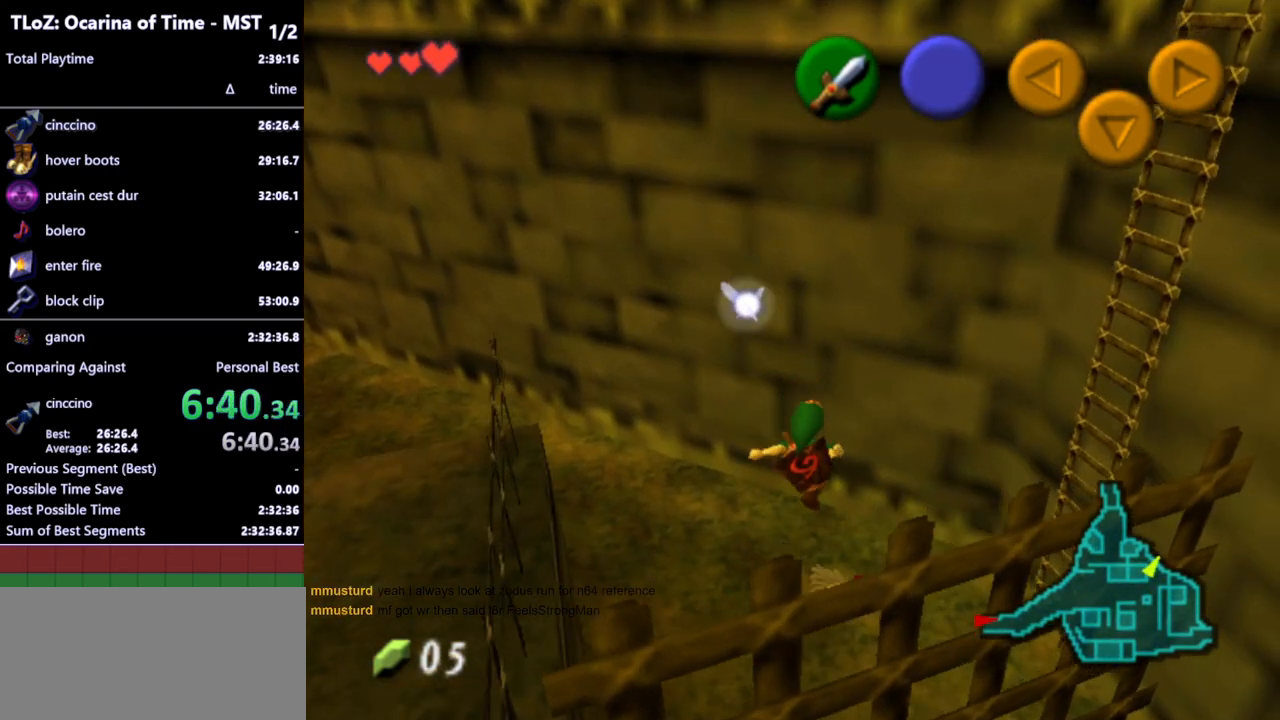
{"buttons": [], "left_stick": "center", "right_stick": "center", "events": []}
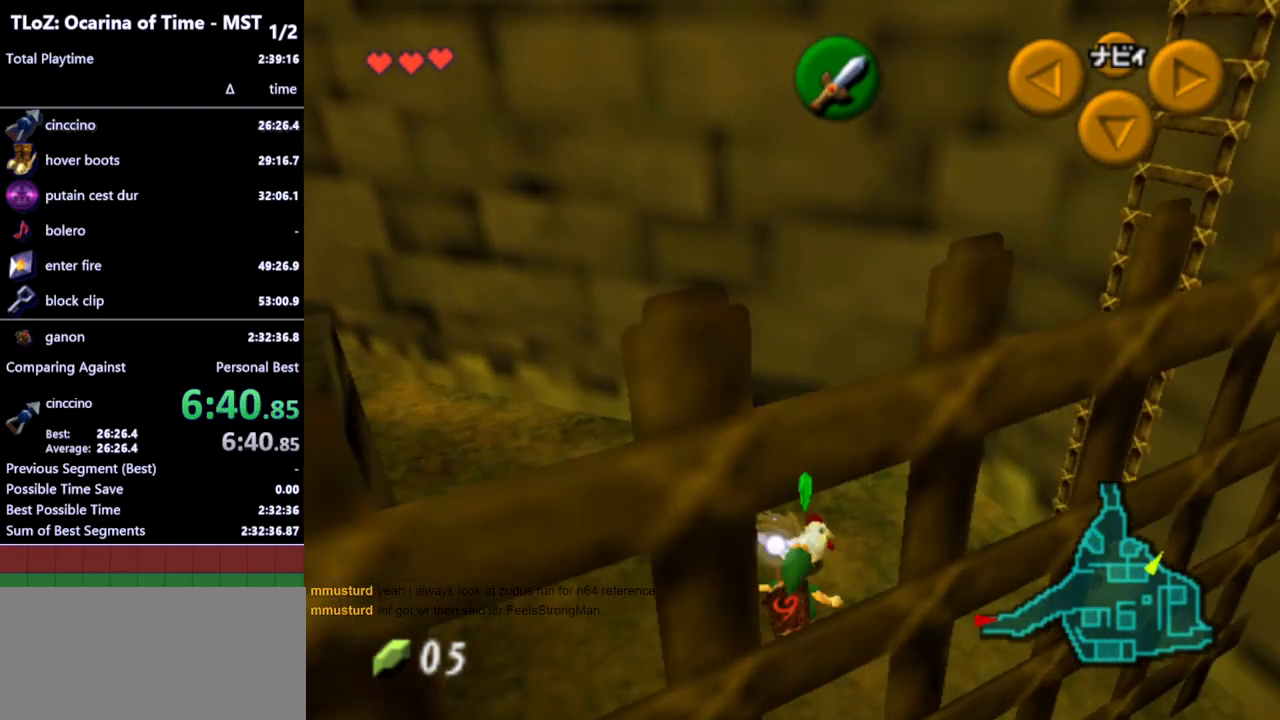
{"buttons": [], "left_stick": "center", "right_stick": "center", "events": [[67, "A", "down"], [133, "A", "up"], [233, "A", "down"], [267, "A", "up"], [300, "A", "down"], [367, "A", "up"]]}
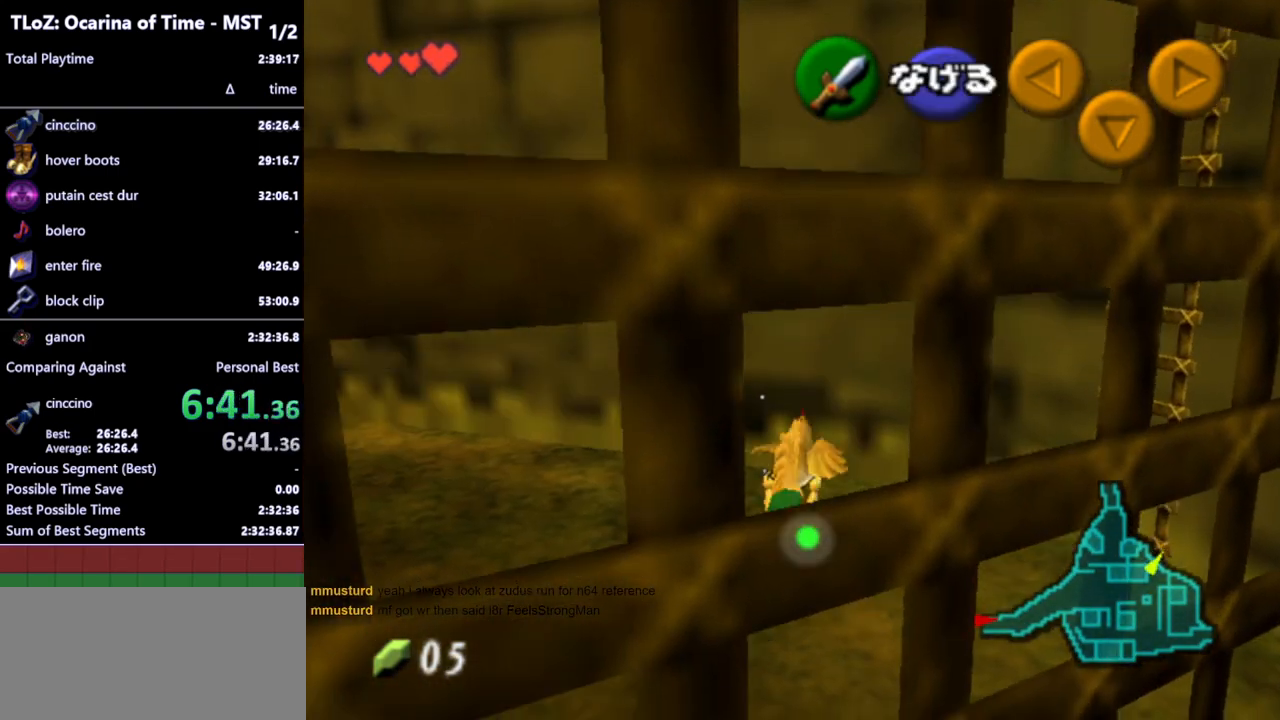
{"buttons": [], "left_stick": "up-left", "right_stick": "center", "events": [[100, "left_stick", "up-left"]]}
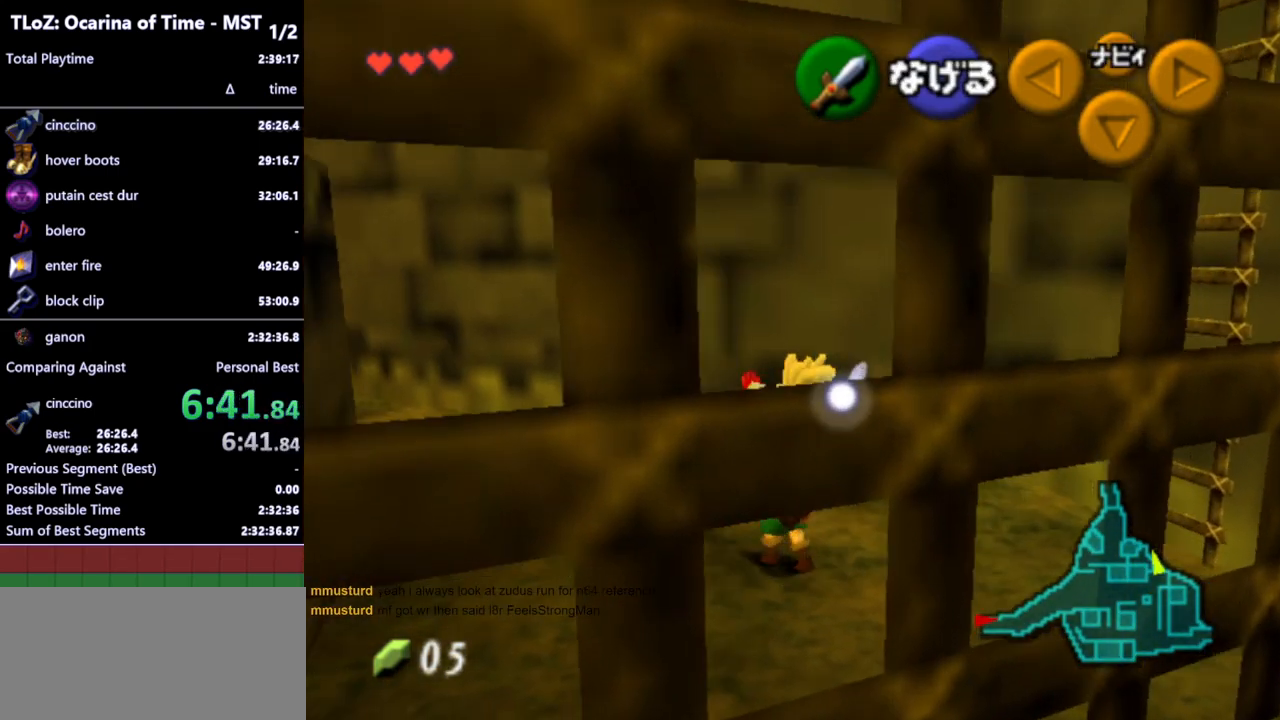
{"buttons": [], "left_stick": "up-left", "right_stick": "center", "events": []}
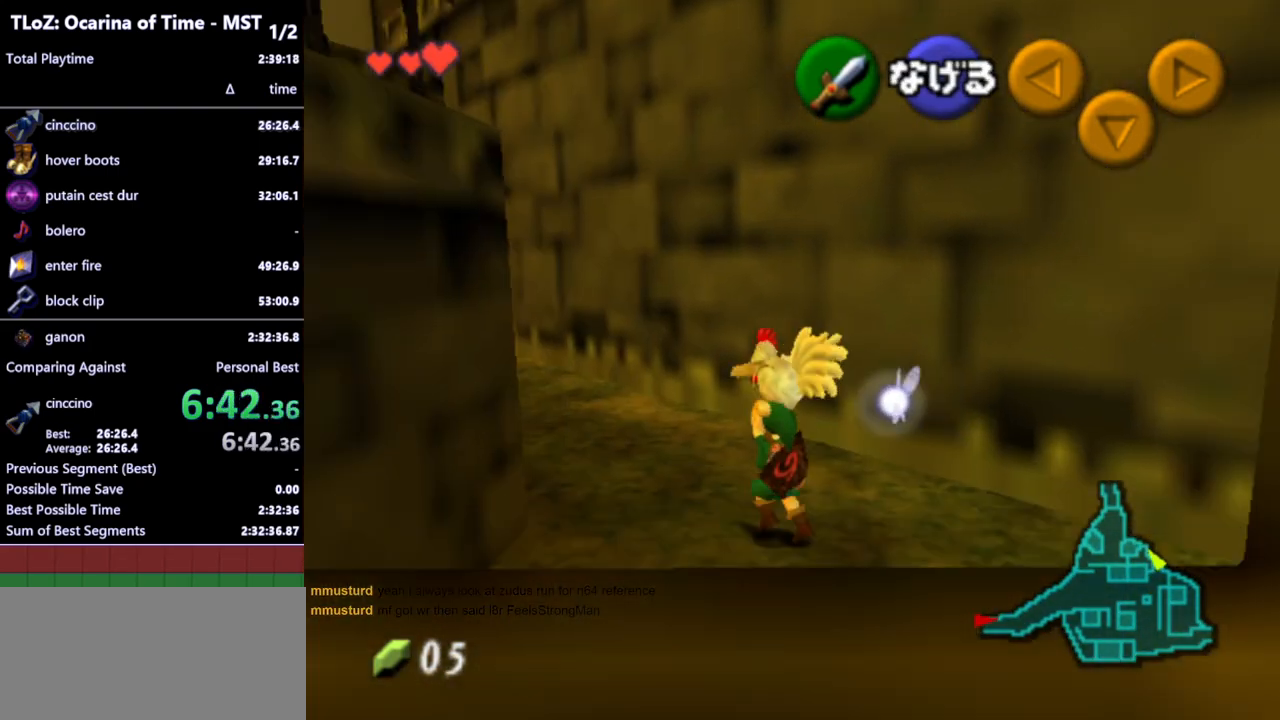
{"buttons": [], "left_stick": "up-left", "right_stick": "center", "events": []}
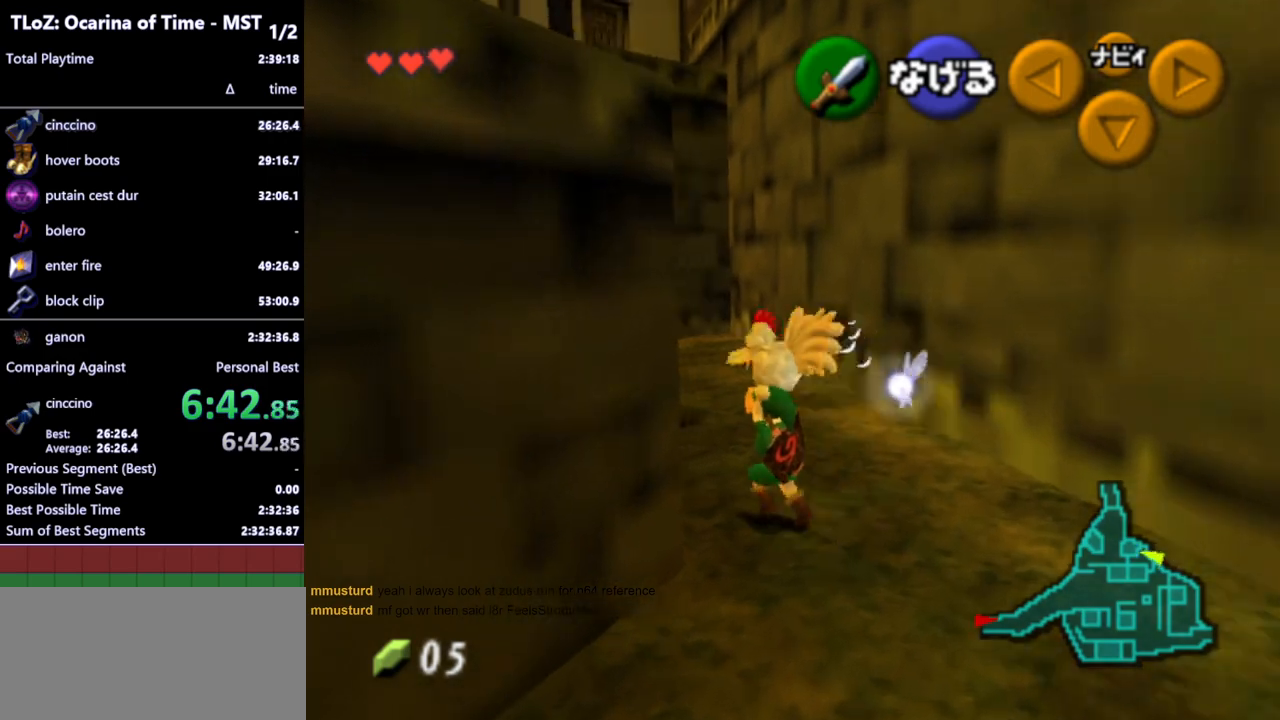
{"buttons": [], "left_stick": "up-left", "right_stick": "center", "events": []}
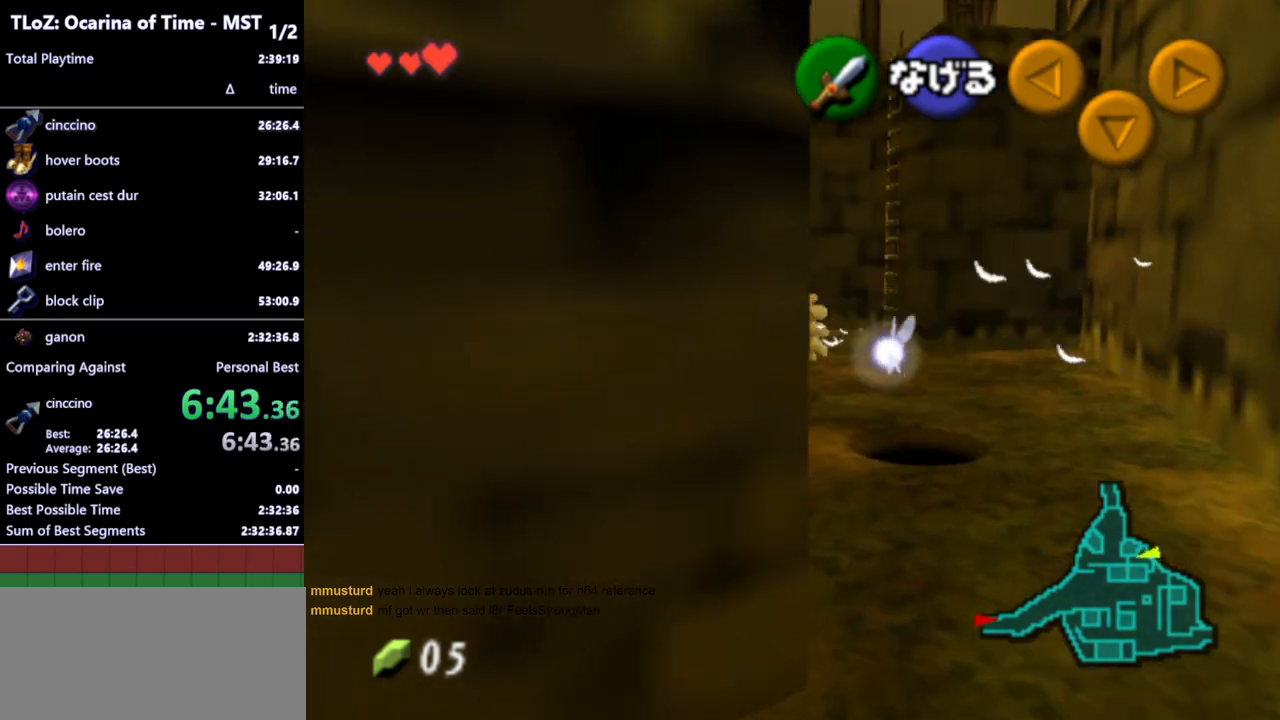
{"buttons": [], "left_stick": "up", "right_stick": "center", "events": [[300, "left_stick", "up"]]}
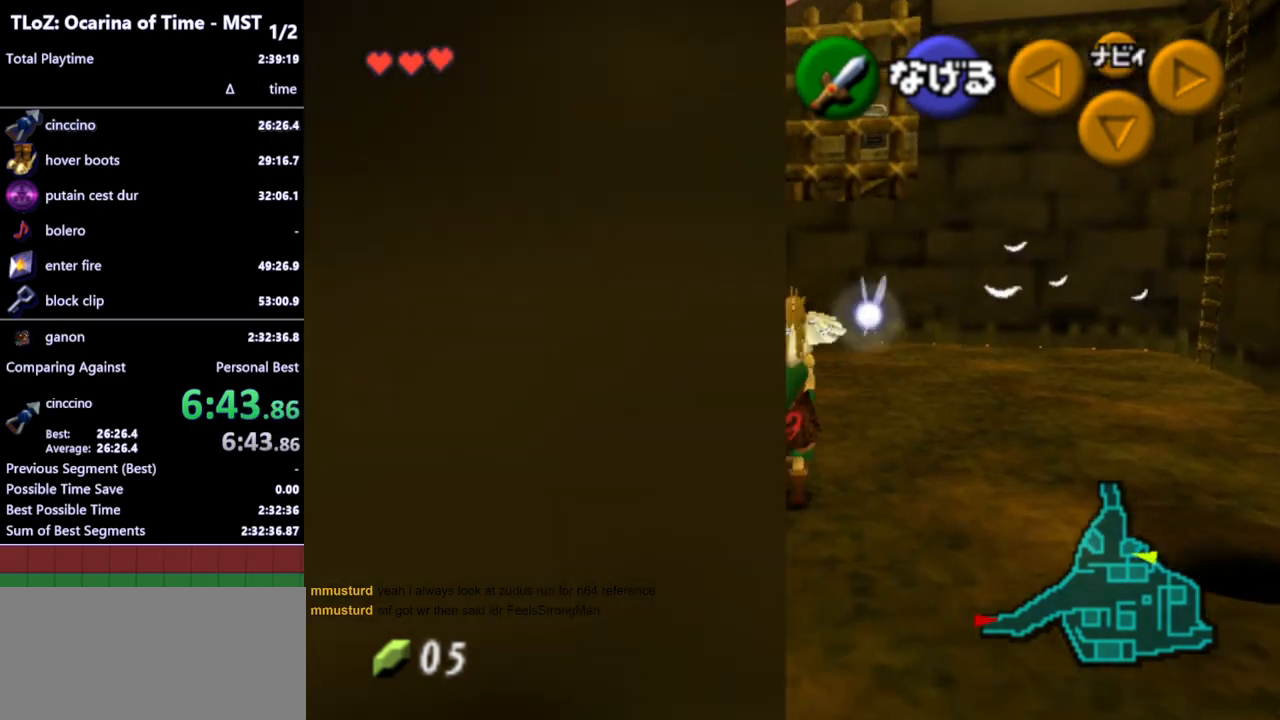
{"buttons": [], "left_stick": "up-left", "right_stick": "center", "events": [[367, "left_stick", "up-left"]]}
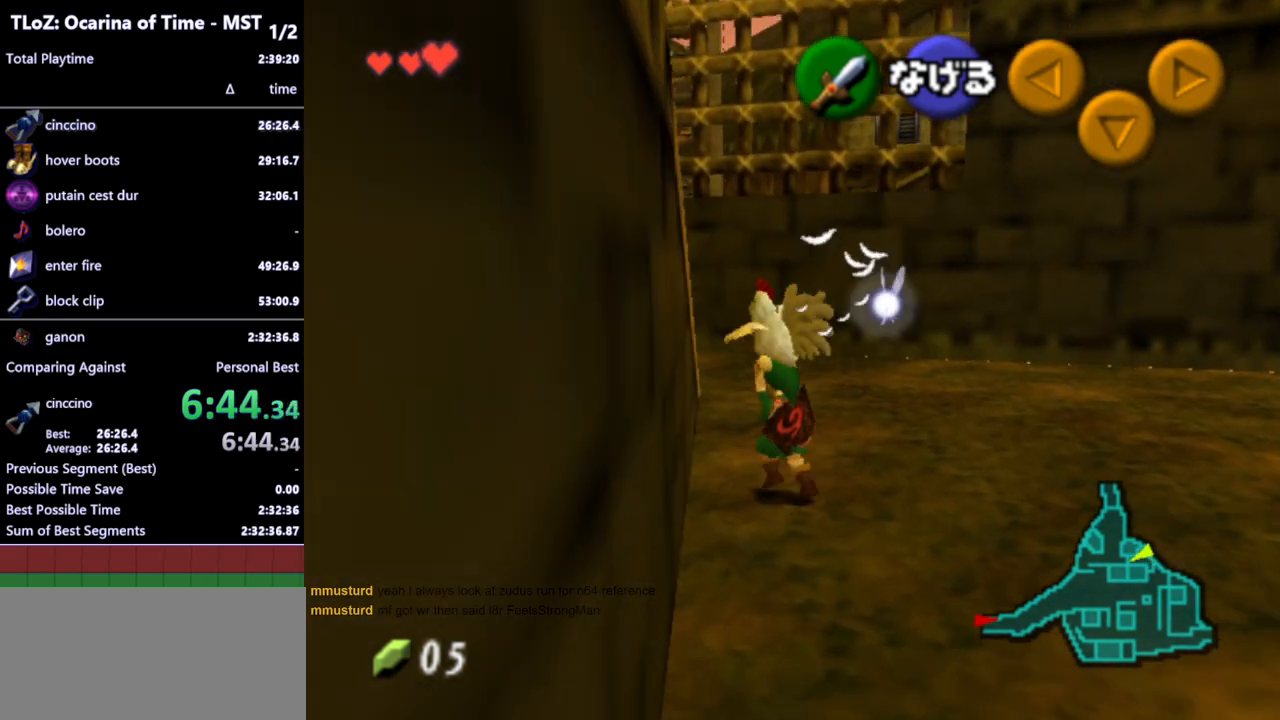
{"buttons": [], "left_stick": "up", "right_stick": "center", "events": [[67, "left_stick", "up"], [333, "left_stick", "up-right"], [467, "left_stick", "up"]]}
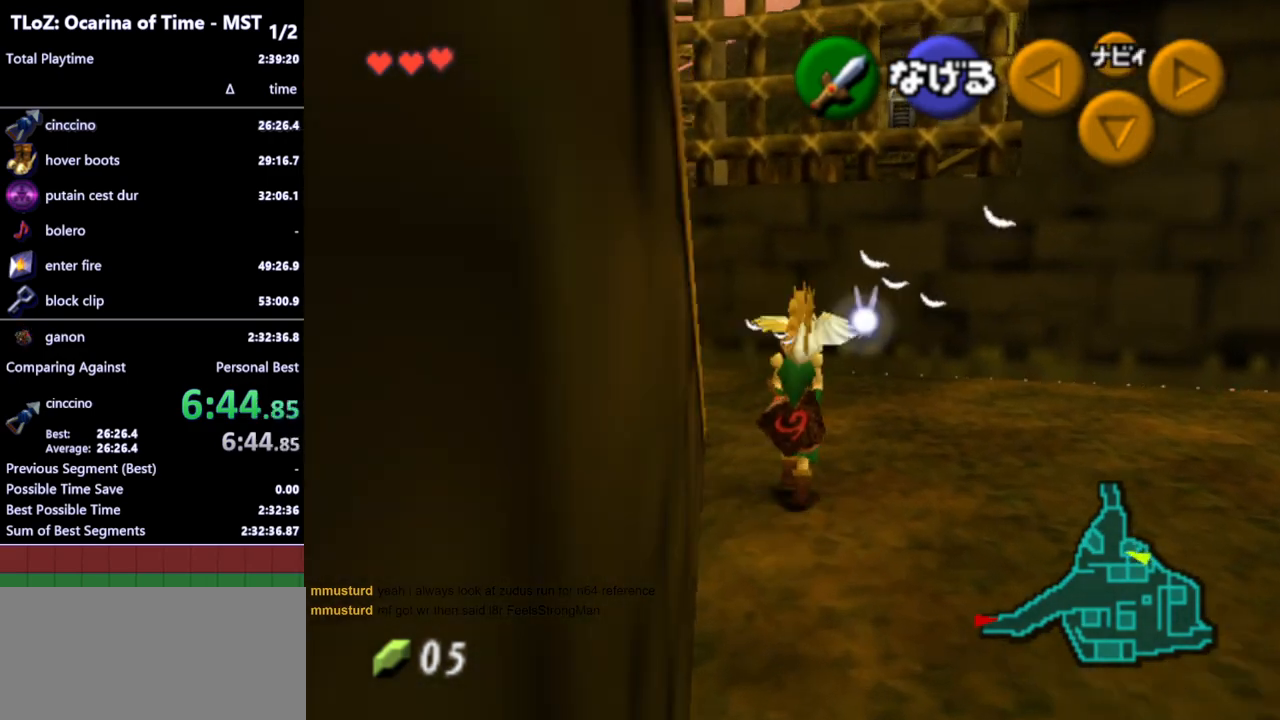
{"buttons": [], "left_stick": "left", "right_stick": "center", "events": [[333, "left_stick", "up-left"], [467, "left_stick", "left"]]}
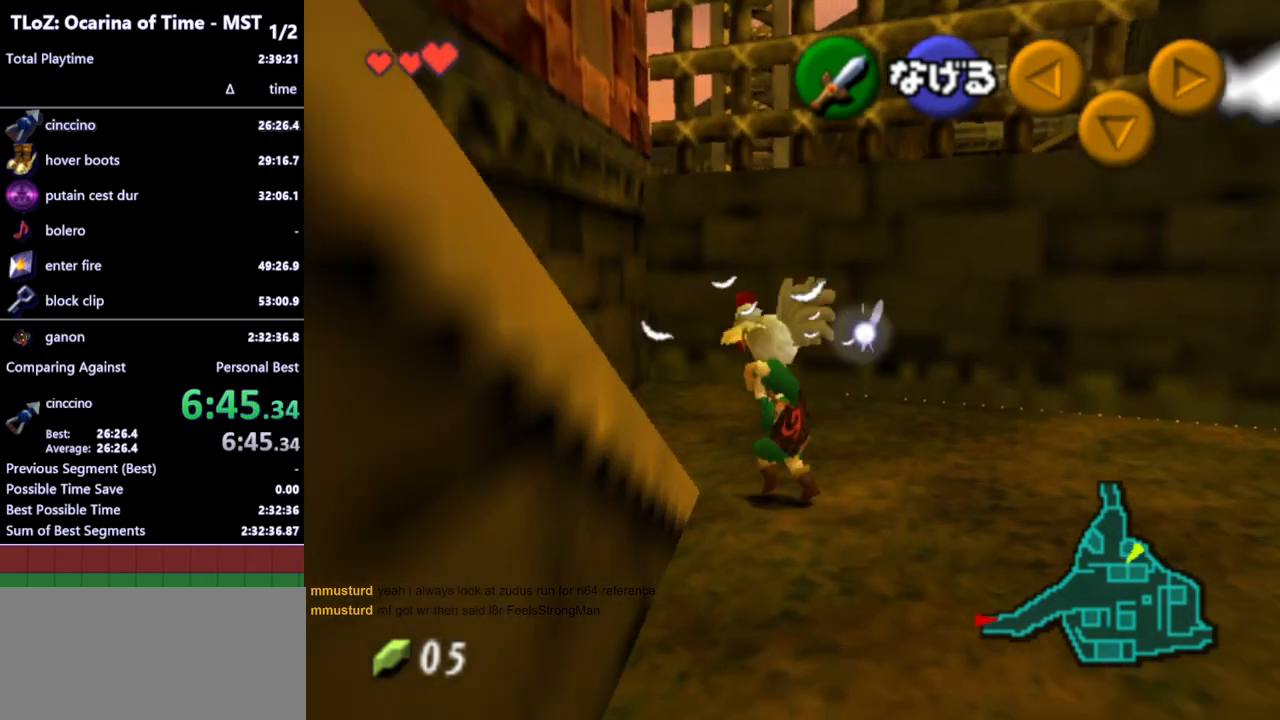
{"buttons": [], "left_stick": "left", "right_stick": "center", "events": []}
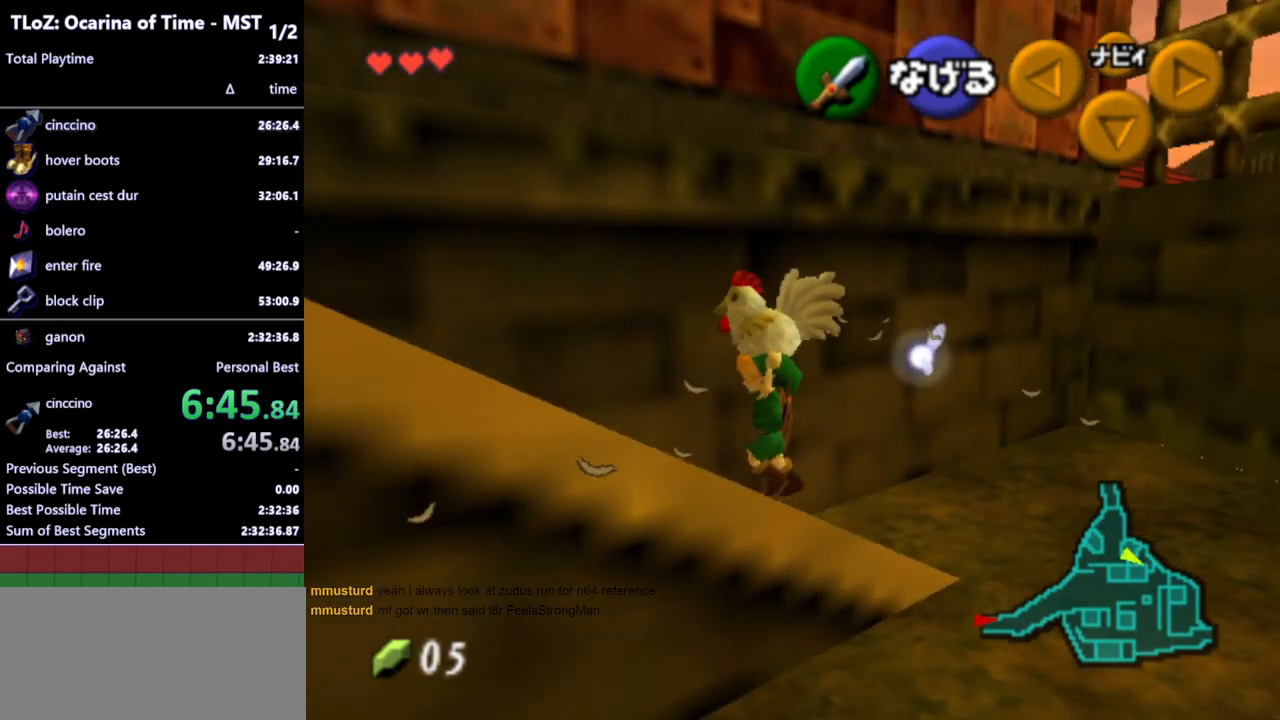
{"buttons": [], "left_stick": "left", "right_stick": "center", "events": []}
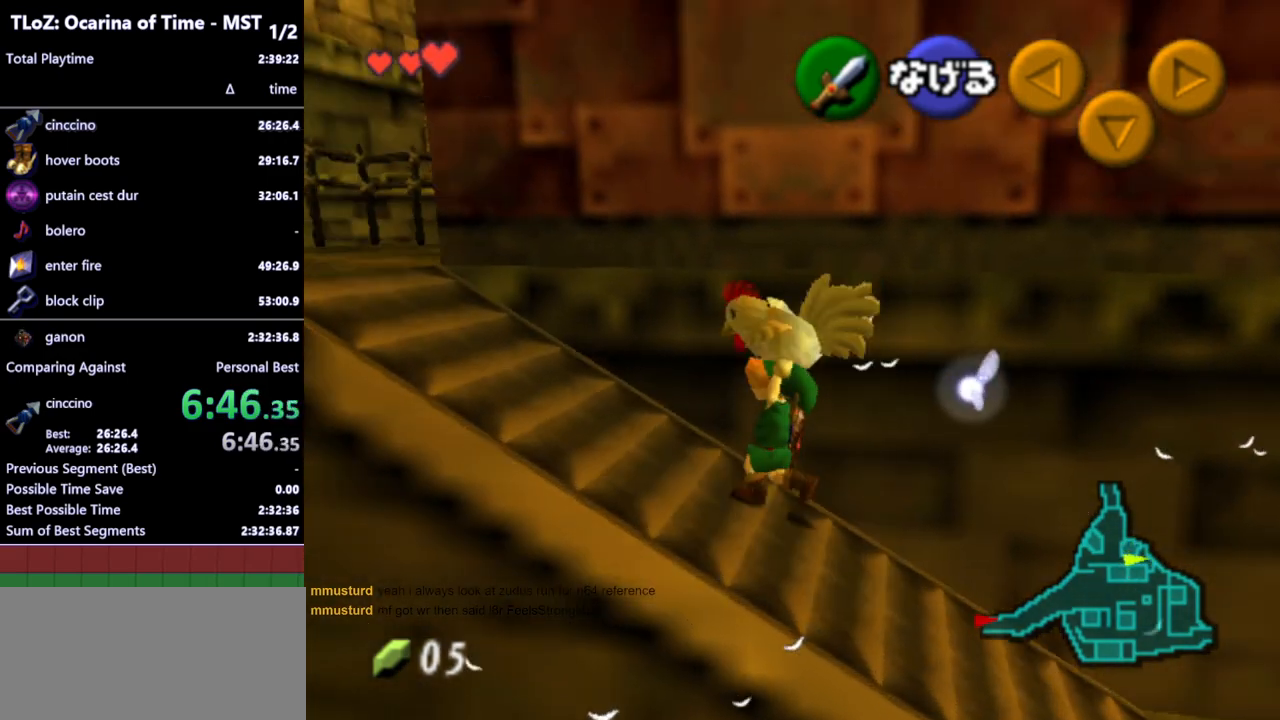
{"buttons": [], "left_stick": "up-left", "right_stick": "center", "events": [[467, "left_stick", "up-left"]]}
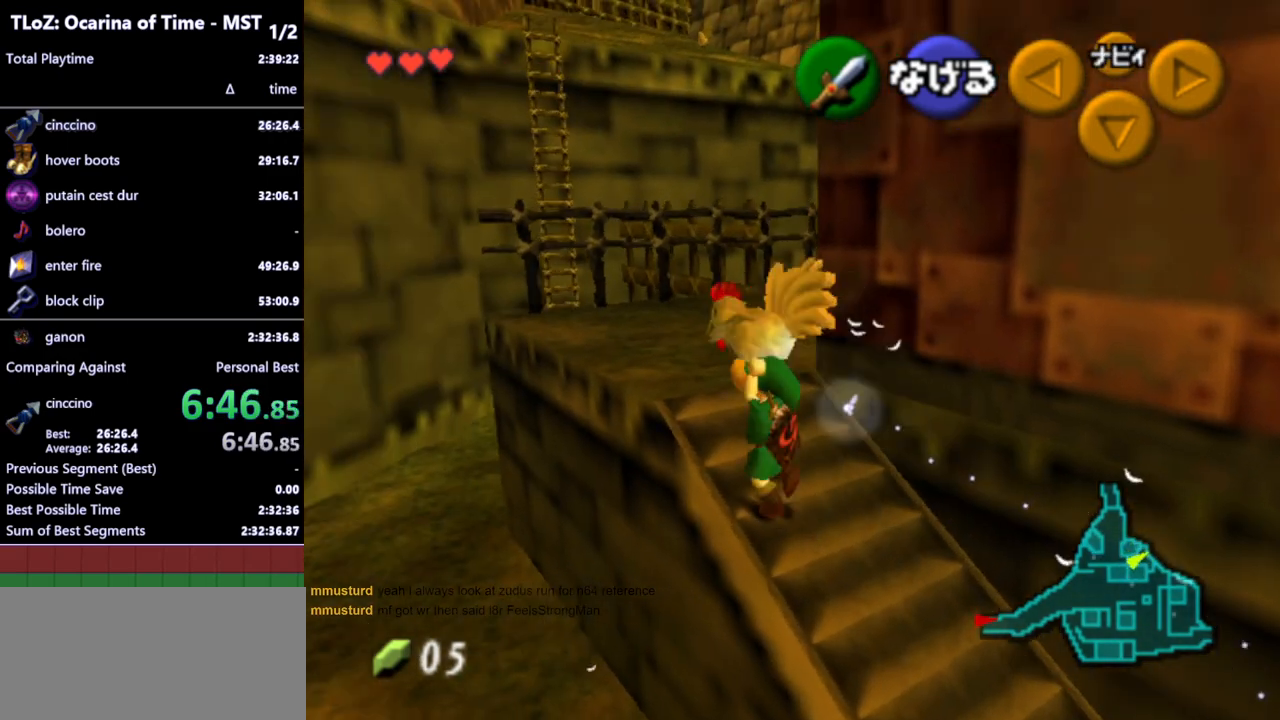
{"buttons": [], "left_stick": "up-right", "right_stick": "center", "events": [[167, "left_stick", "up"], [333, "left_stick", "up-right"]]}
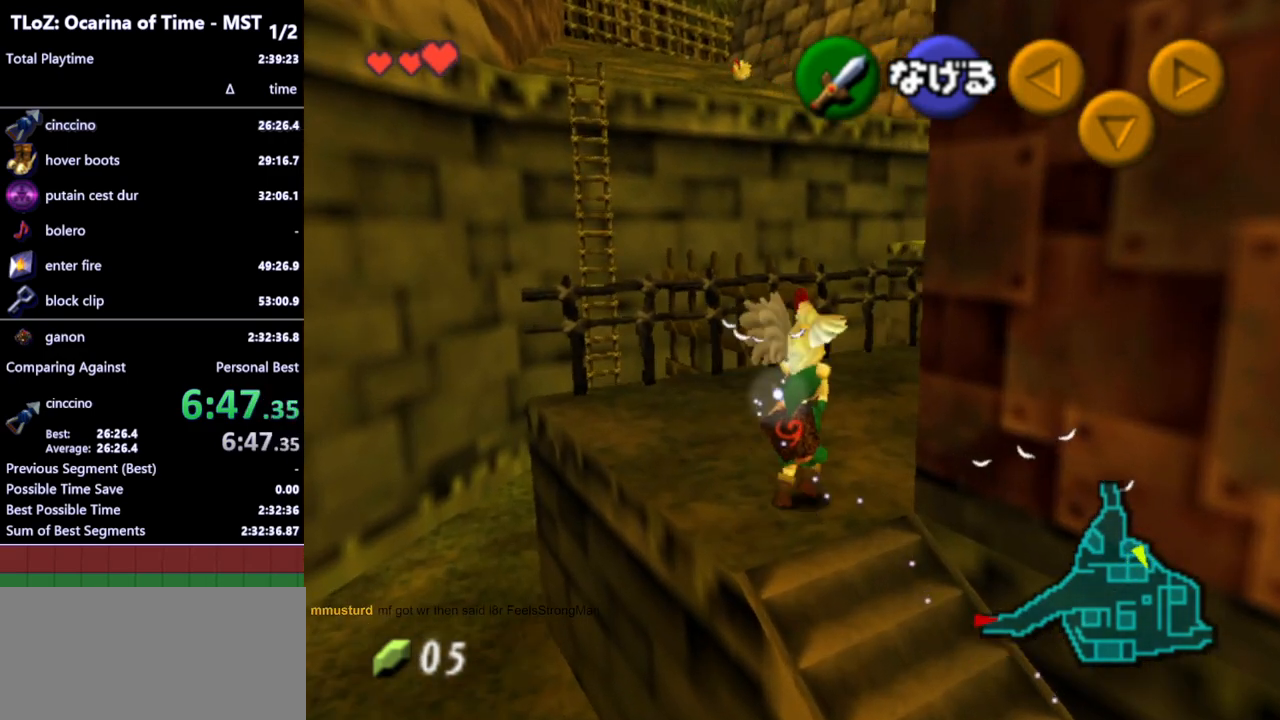
{"buttons": [], "left_stick": "up", "right_stick": "center", "events": [[100, "left_stick", "up"], [267, "left_stick", "up-right"], [500, "left_stick", "up"]]}
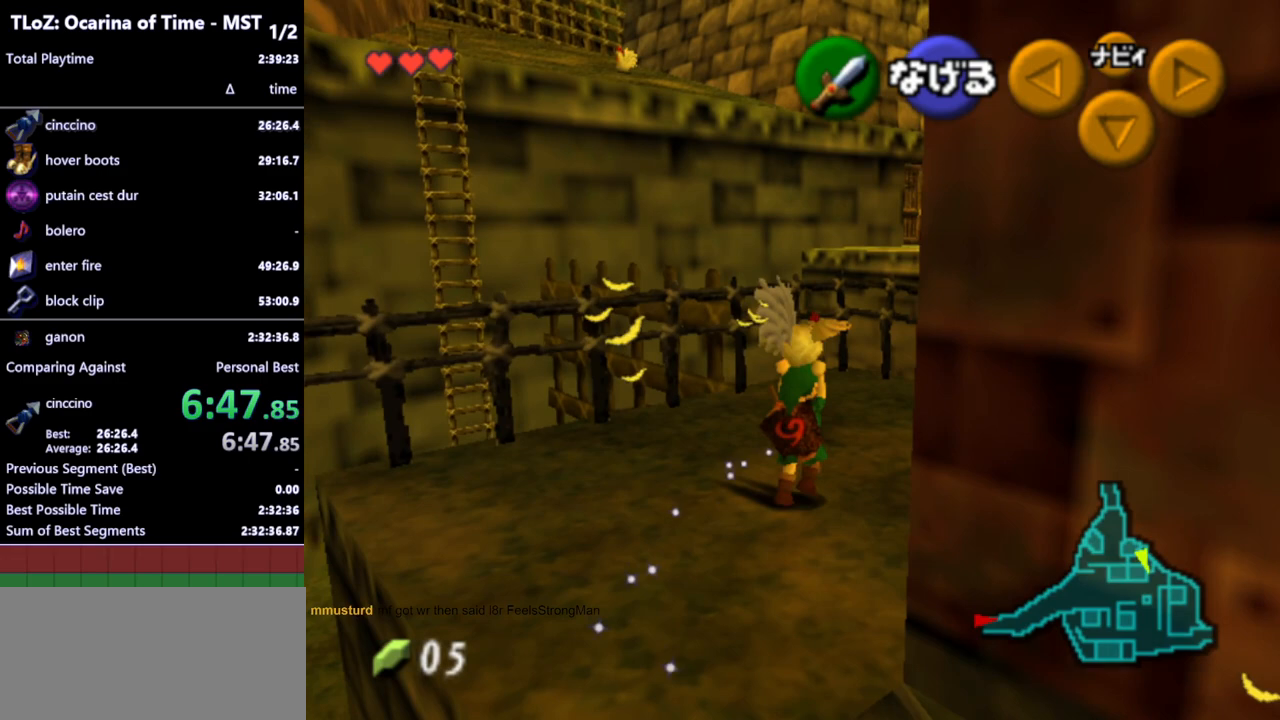
{"buttons": ["A"], "left_stick": "up", "right_stick": "center", "events": [[467, "A", "down"]]}
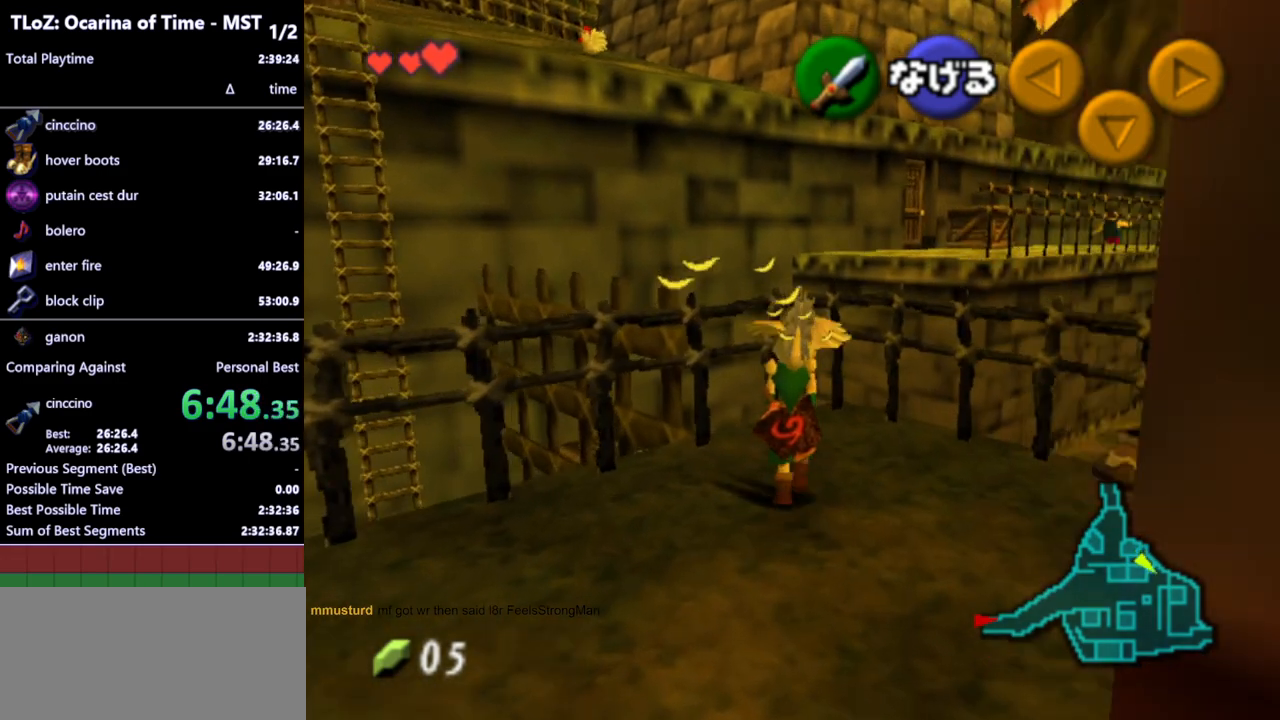
{"buttons": [], "left_stick": "up-left", "right_stick": "center", "events": [[67, "A", "up"], [267, "left_stick", "up-left"]]}
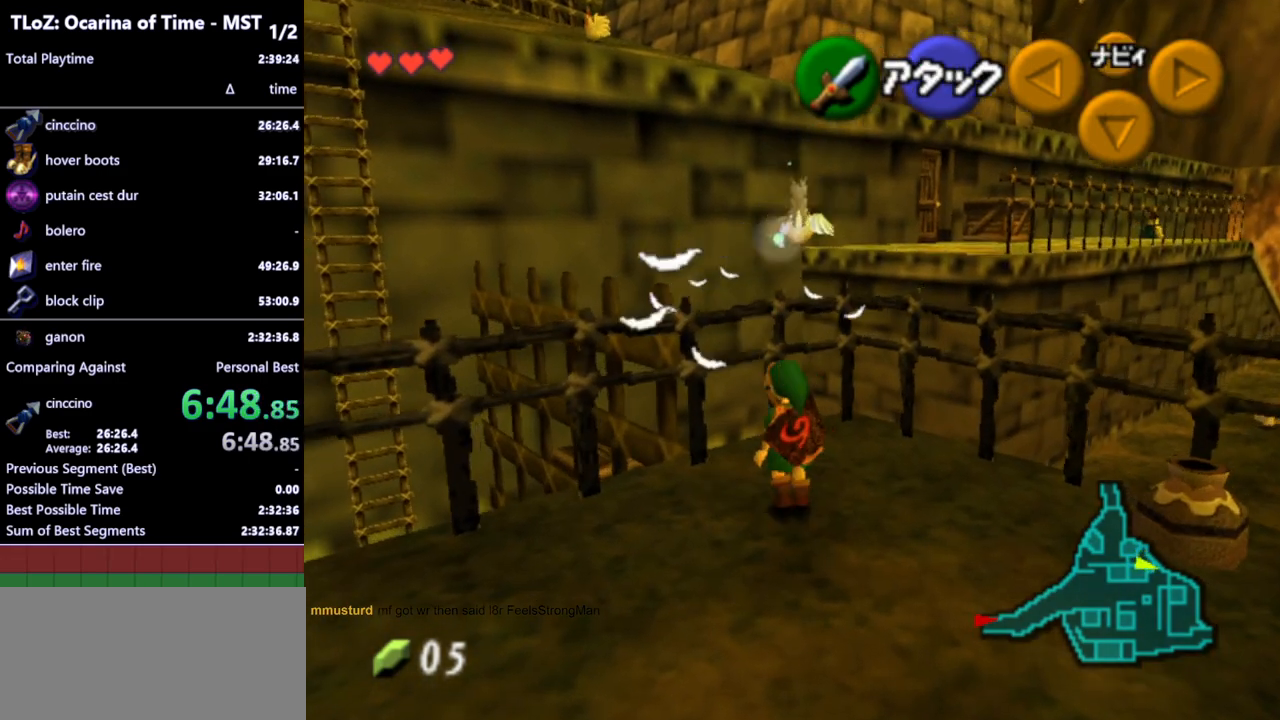
{"buttons": ["L1"], "left_stick": "up", "right_stick": "center", "events": [[233, "A", "down"], [333, "A", "up"], [467, "left_stick", "up"], [500, "L1", "down"]]}
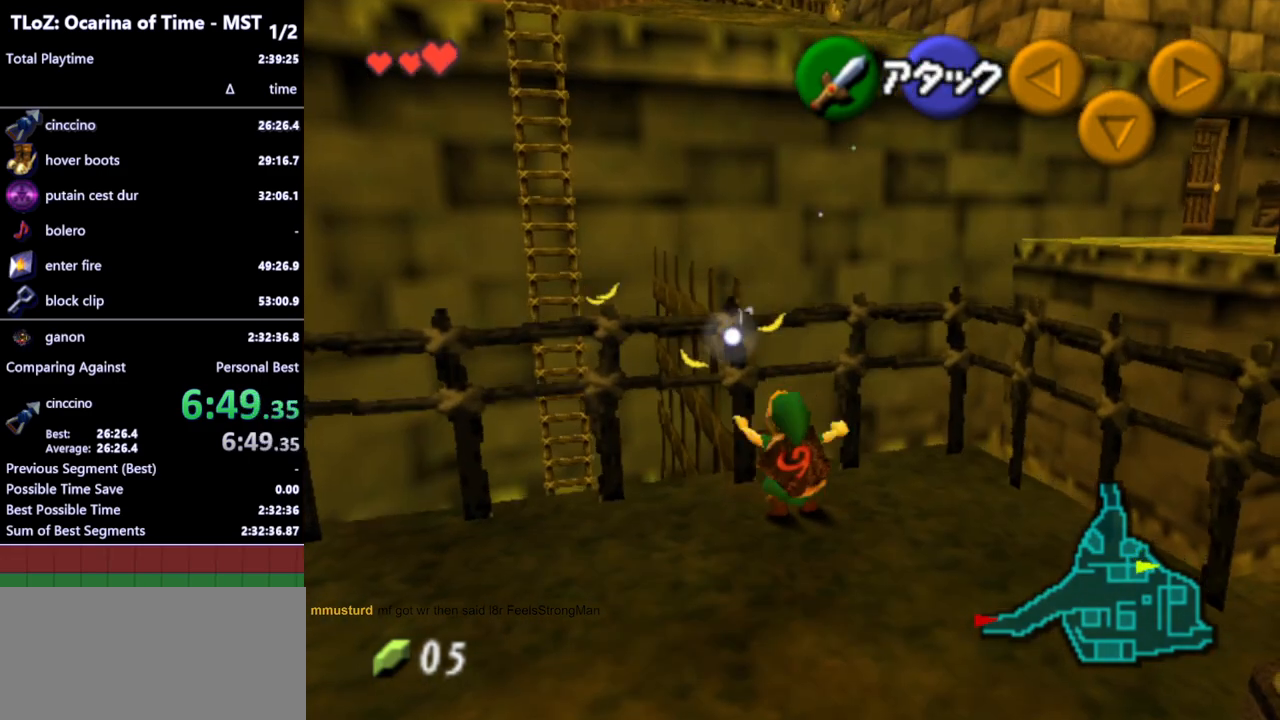
{"buttons": [], "left_stick": "up", "right_stick": "center", "events": [[167, "L1", "up"]]}
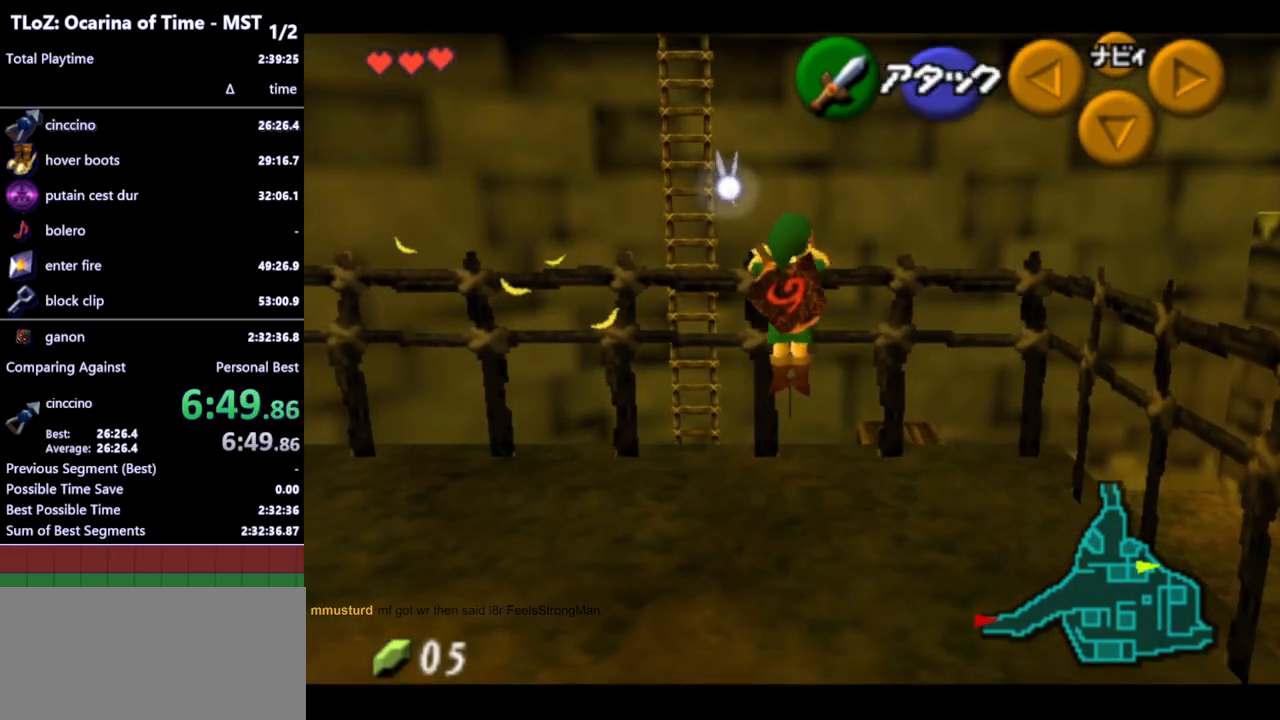
{"buttons": [], "left_stick": "up", "right_stick": "center", "events": []}
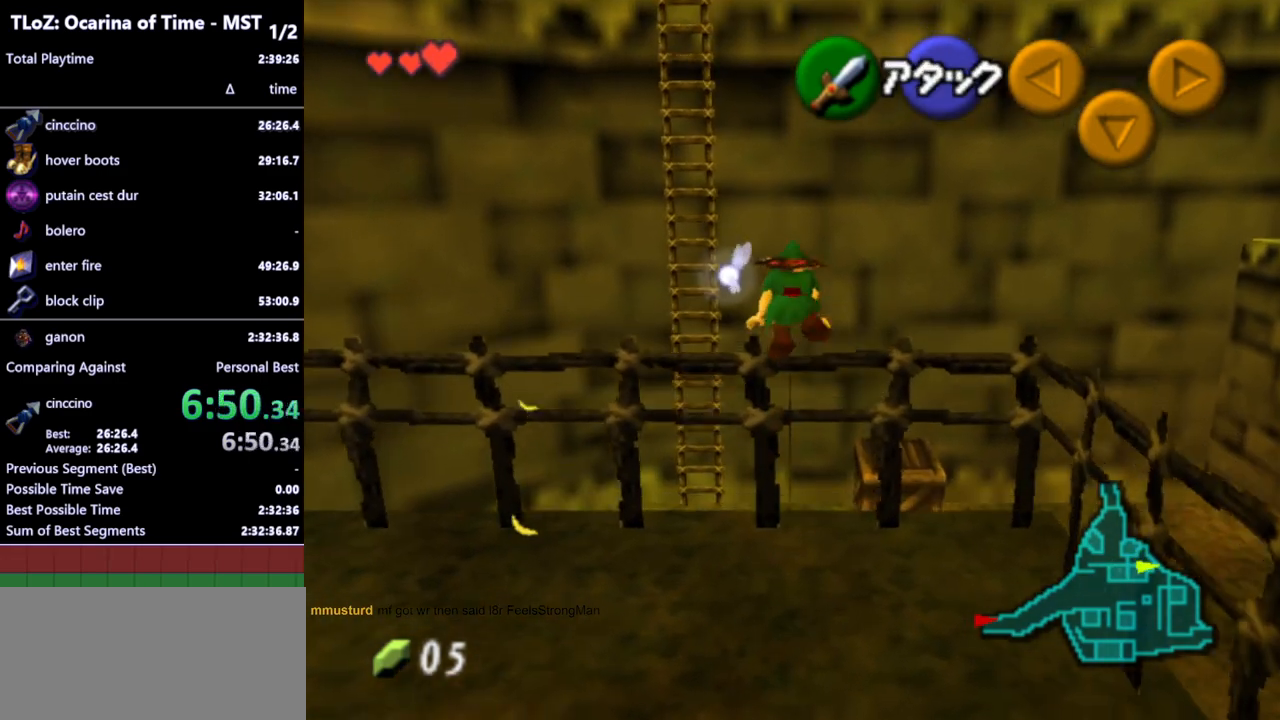
{"buttons": [], "left_stick": "up", "right_stick": "center", "events": []}
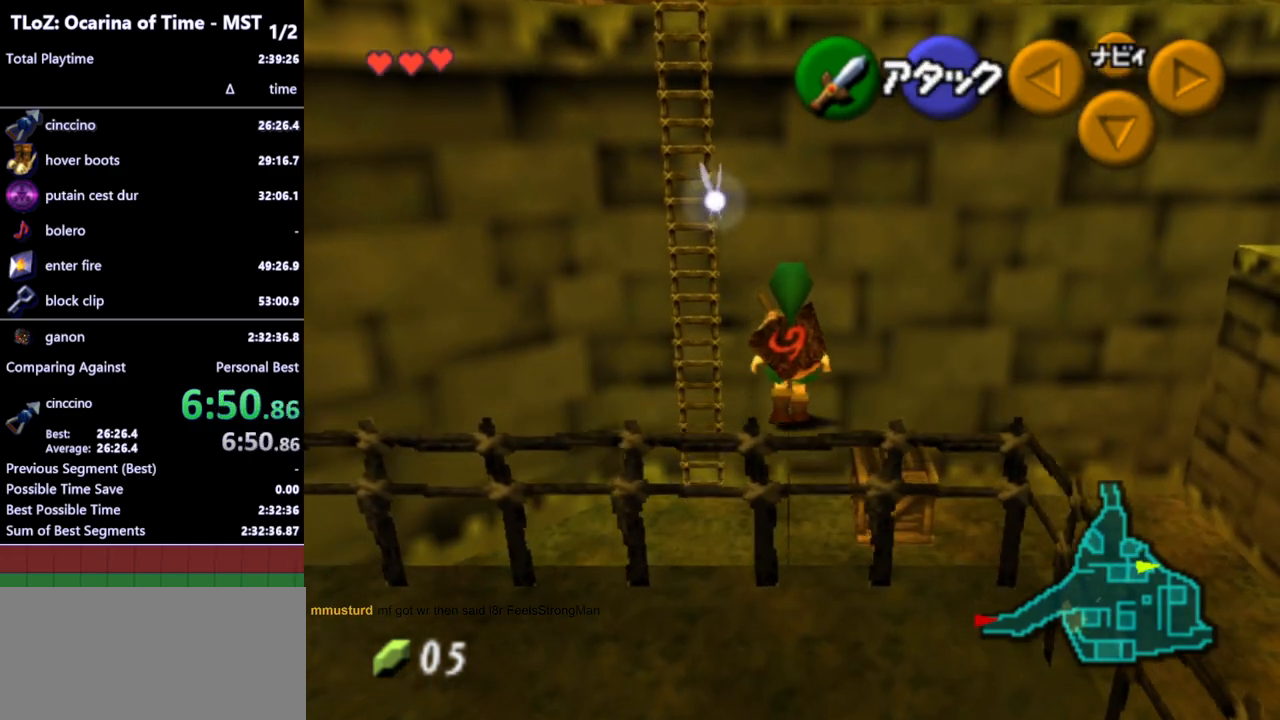
{"buttons": [], "left_stick": "up", "right_stick": "center", "events": [[33, "A", "down"], [167, "A", "up"]]}
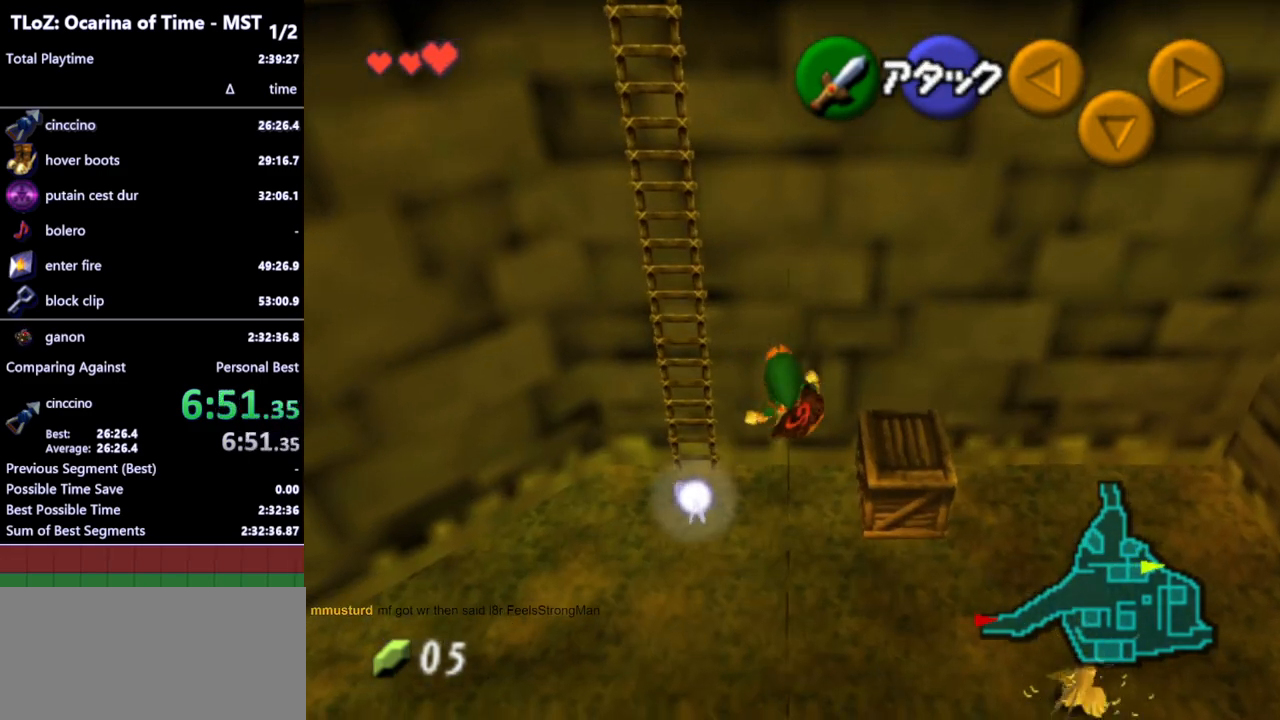
{"buttons": [], "left_stick": "up", "right_stick": "center", "events": []}
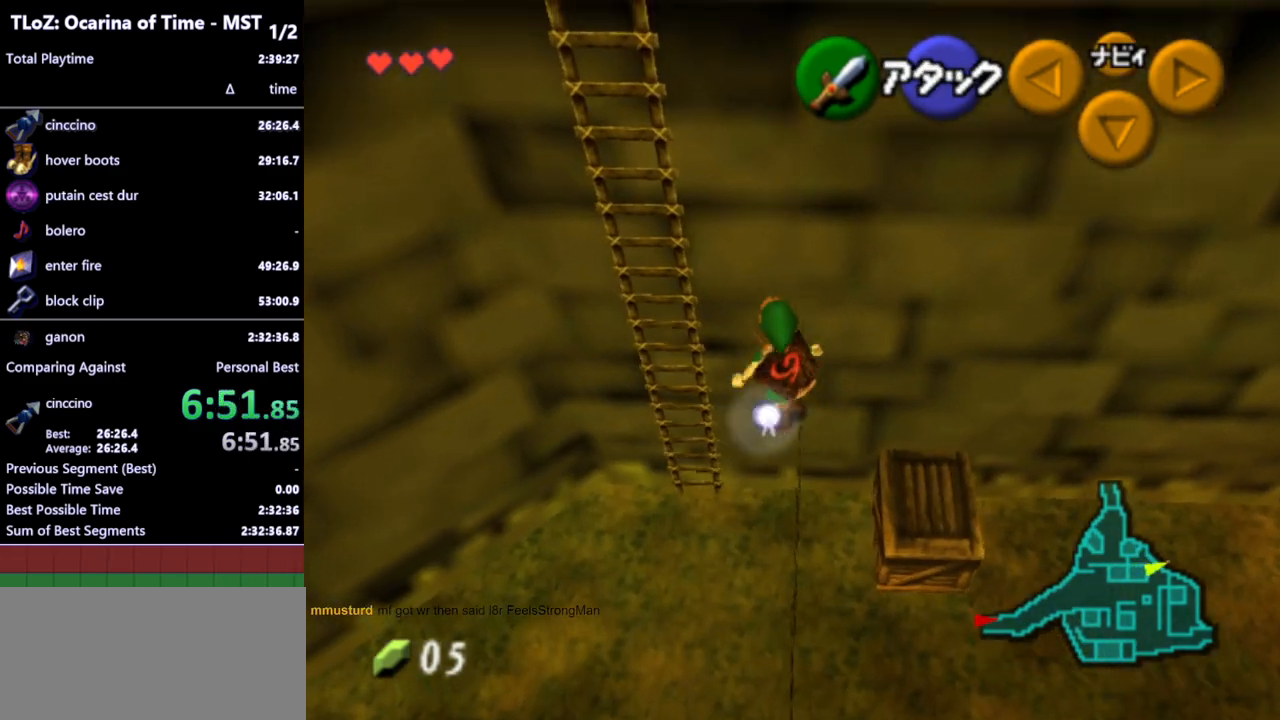
{"buttons": [], "left_stick": "up-left", "right_stick": "center", "events": [[133, "left_stick", "up-left"]]}
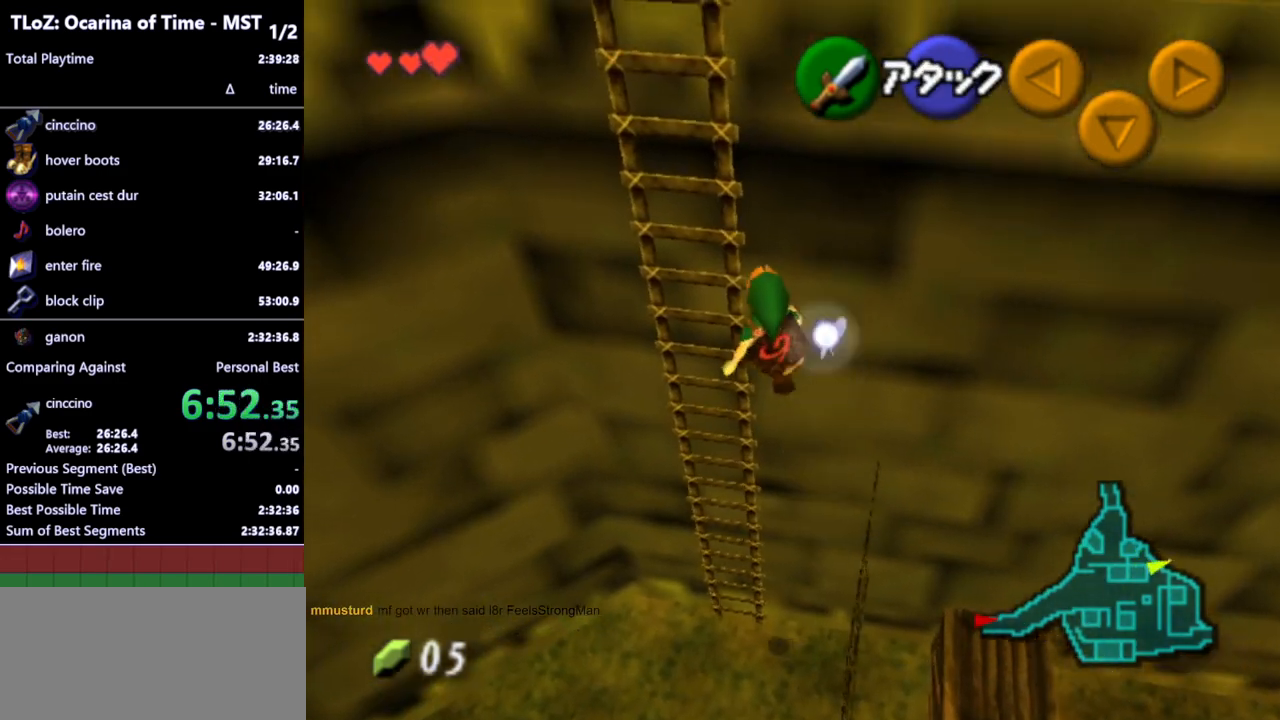
{"buttons": [], "left_stick": "up", "right_stick": "center", "events": [[267, "L1", "down"], [300, "left_stick", "up"], [400, "L1", "up"]]}
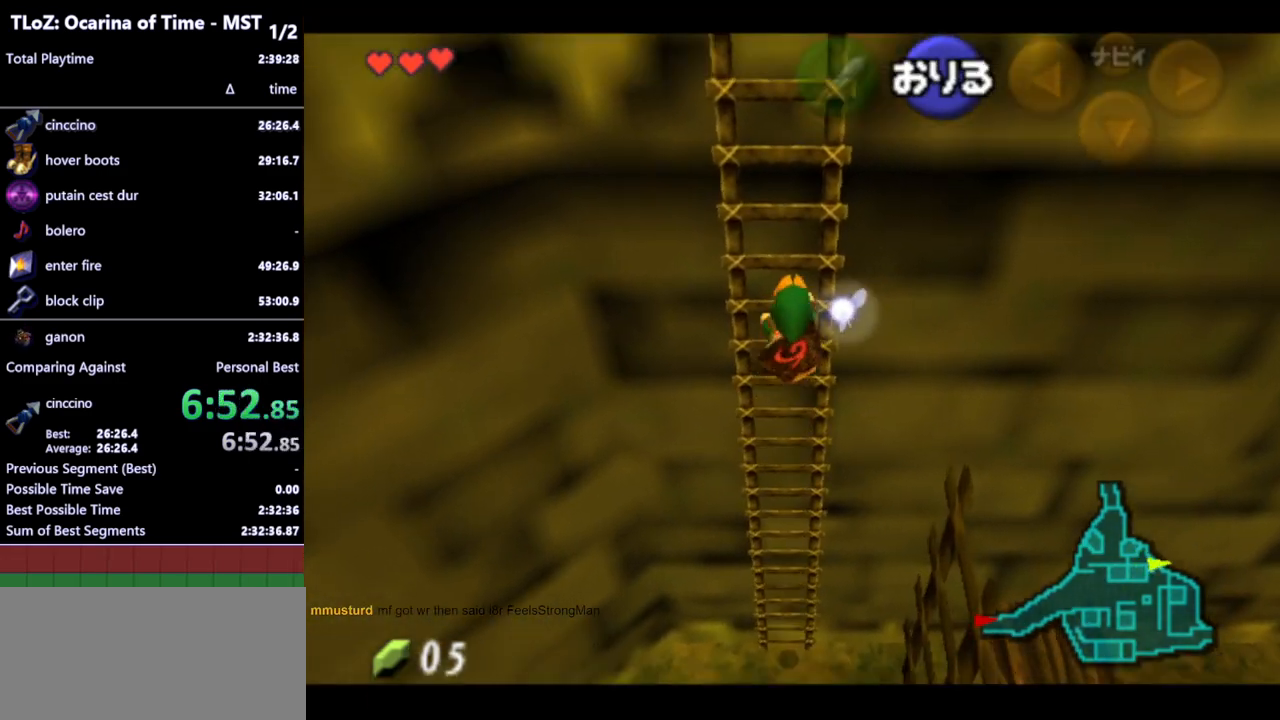
{"buttons": [], "left_stick": "up", "right_stick": "center", "events": []}
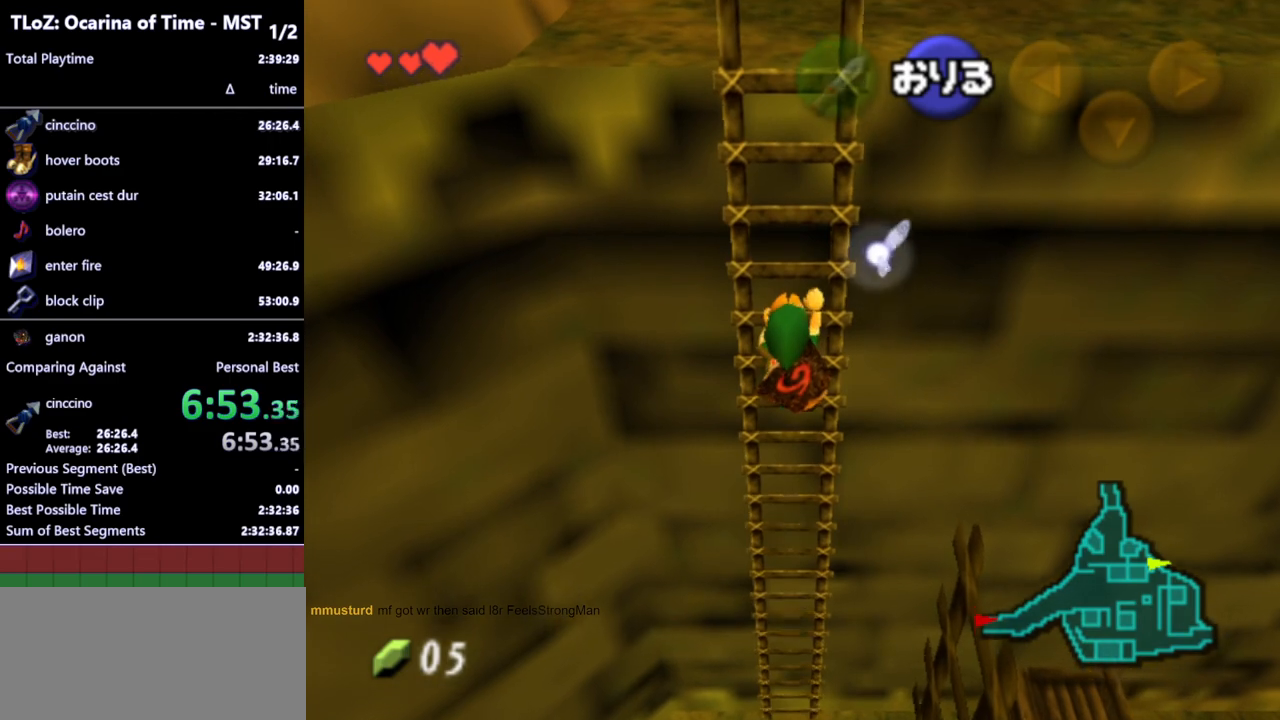
{"buttons": [], "left_stick": "up", "right_stick": "center", "events": []}